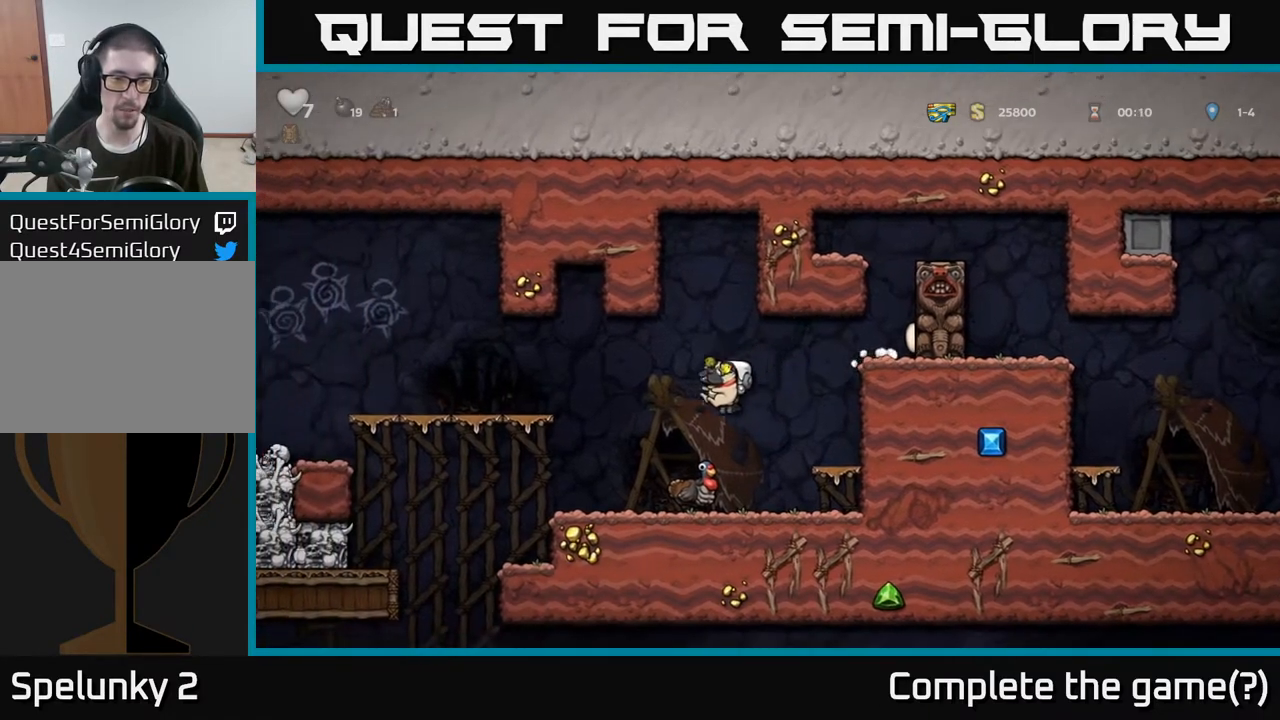
Gameplay with a controller (Xbox layout); each line is a JSON object with the inputs held at the frame after it. "events" lists button and stick changes between this image and that frame as [ms after this image, input, new state], when the widget could be followed in between.
{"buttons": [], "left_stick": "center", "right_stick": "center", "events": [[17, "left_stick", "center"], [183, "left_stick", "left"], [467, "left_stick", "center"]]}
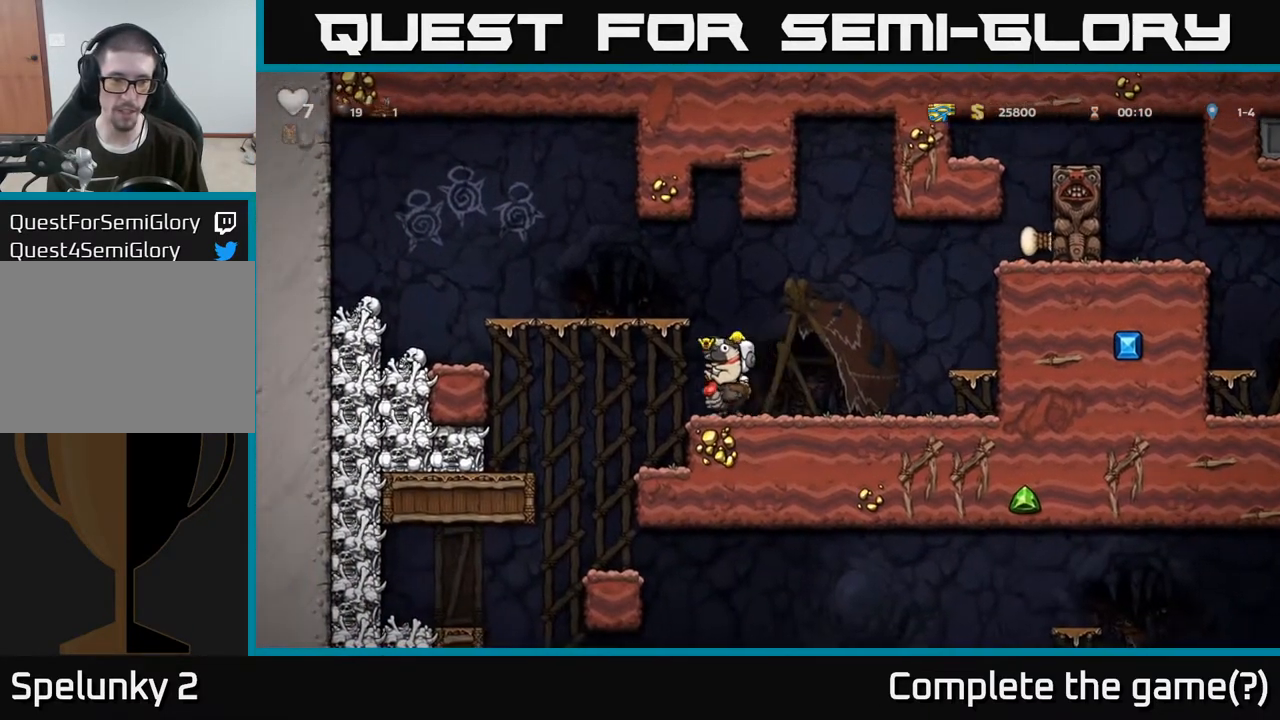
{"buttons": [], "left_stick": "center", "right_stick": "center", "events": [[67, "left_stick", "left"], [350, "left_stick", "center"]]}
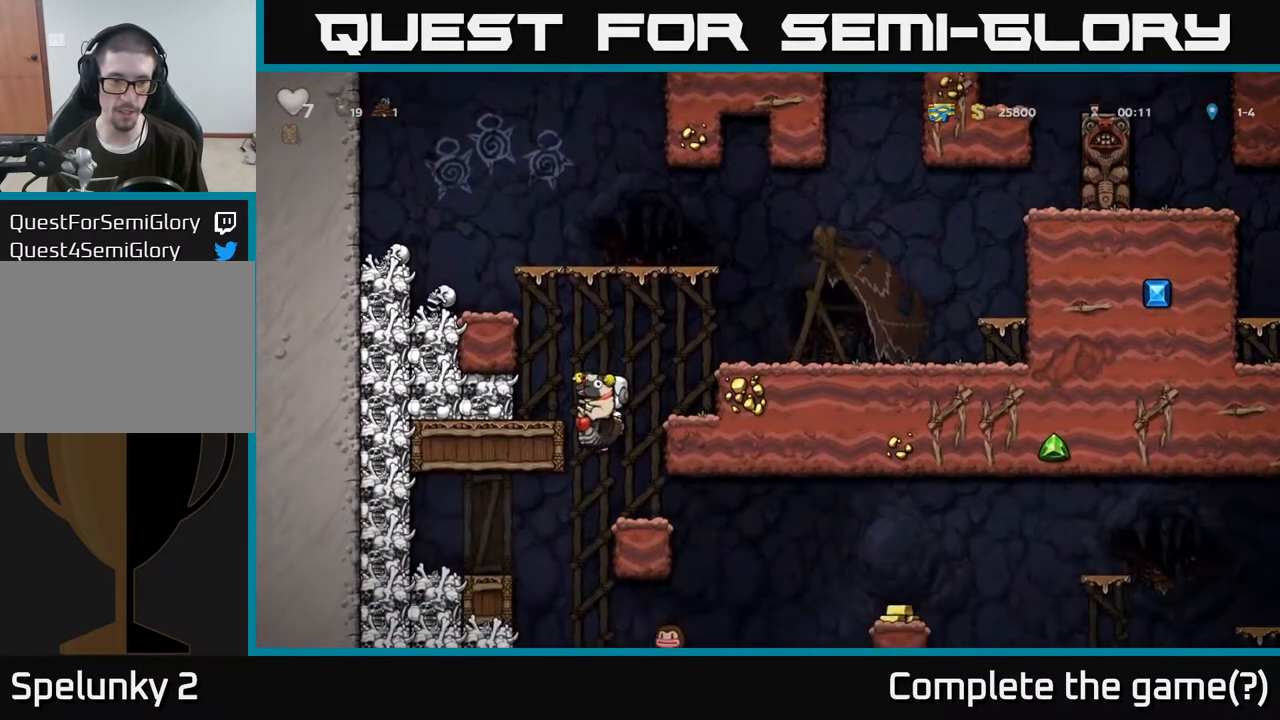
{"buttons": [], "left_stick": "right", "right_stick": "center", "events": [[50, "left_stick", "right"]]}
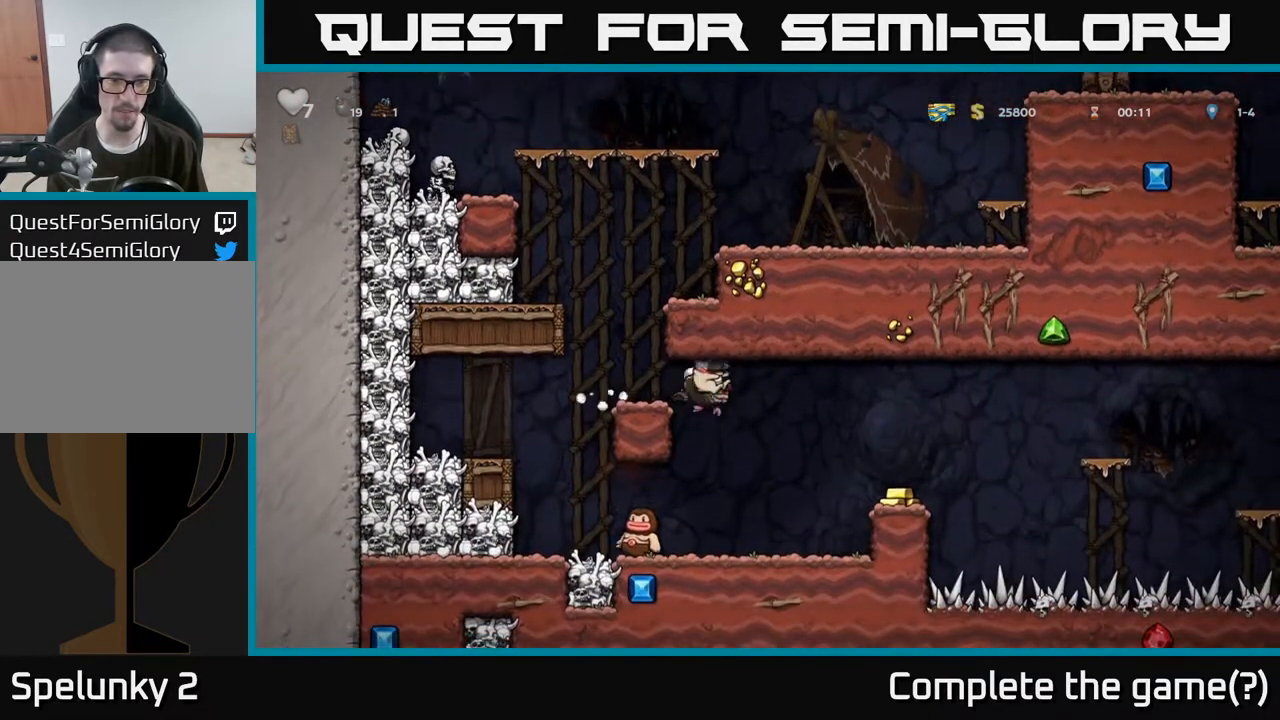
{"buttons": ["A"], "left_stick": "center", "right_stick": "center", "events": [[267, "left_stick", "center"], [450, "A", "down"]]}
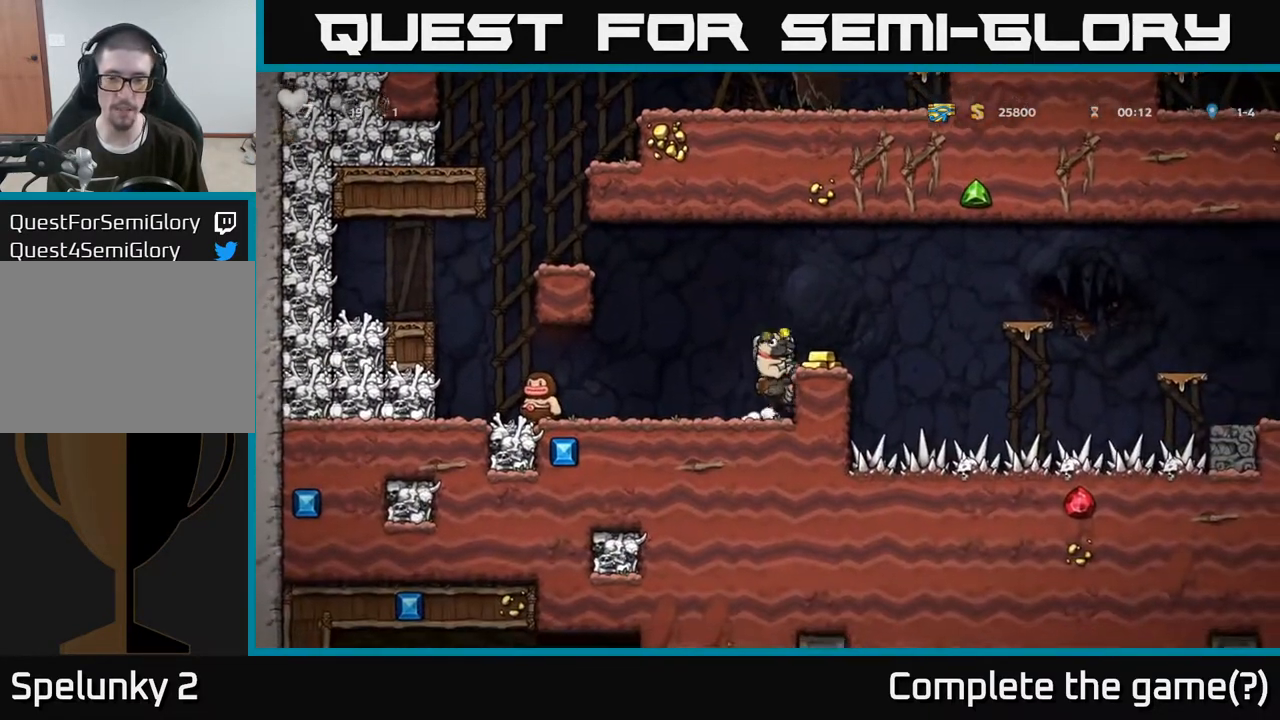
{"buttons": [], "left_stick": "right", "right_stick": "center", "events": [[67, "A", "up"], [100, "left_stick", "right"], [217, "left_stick", "center"], [483, "left_stick", "right"]]}
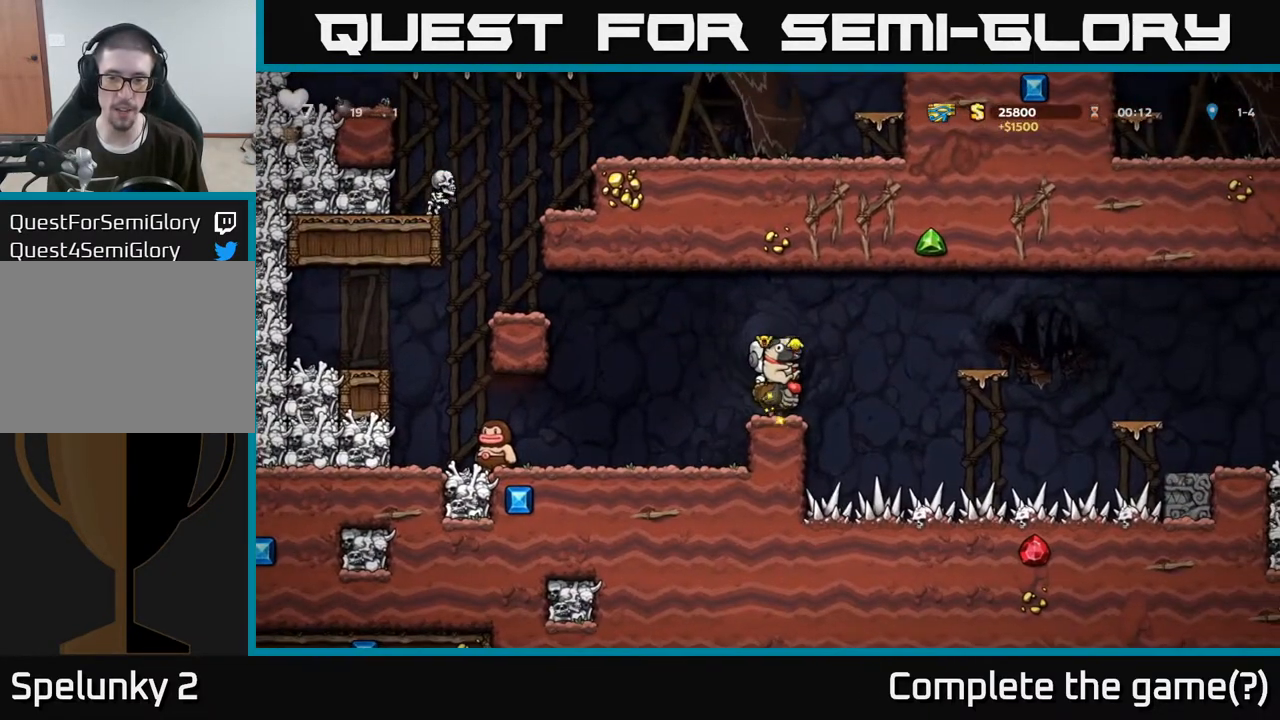
{"buttons": ["A"], "left_stick": "right", "right_stick": "center", "events": [[50, "A", "down"], [283, "A", "up"], [350, "A", "down"]]}
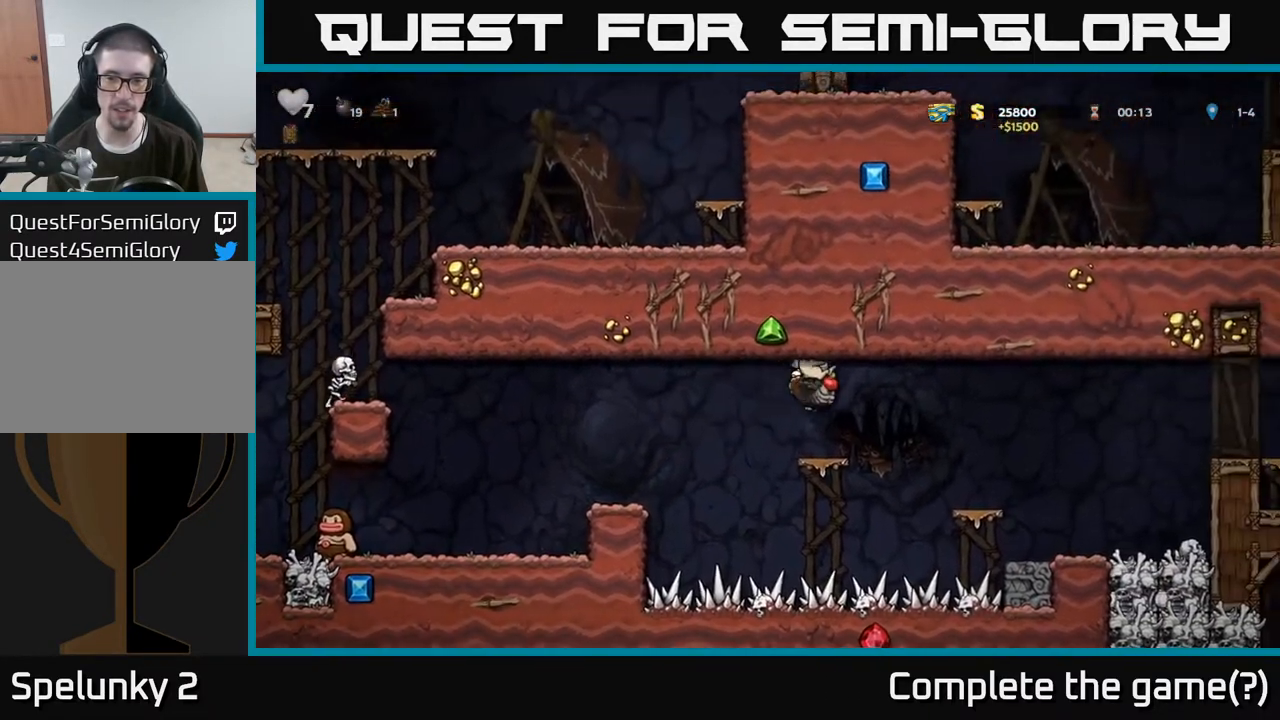
{"buttons": ["A"], "left_stick": "right", "right_stick": "center", "events": []}
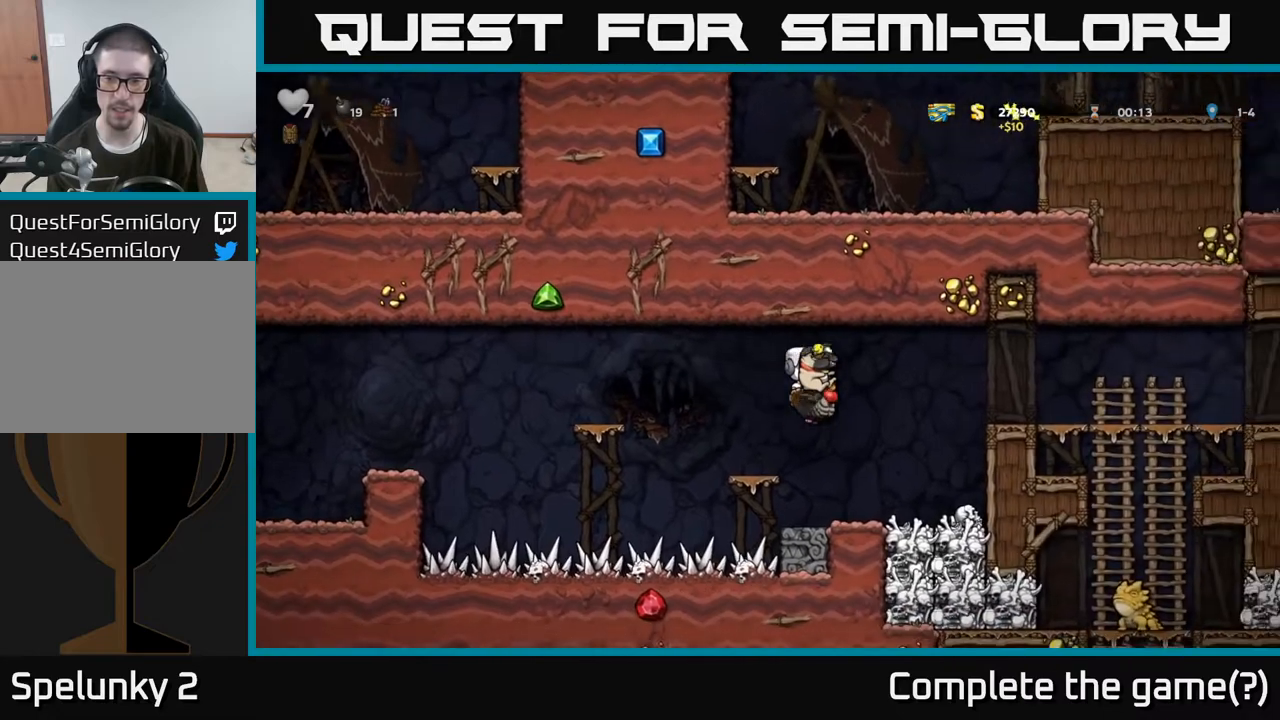
{"buttons": ["A"], "left_stick": "center", "right_stick": "center", "events": [[133, "A", "up"], [167, "left_stick", "center"], [483, "A", "down"]]}
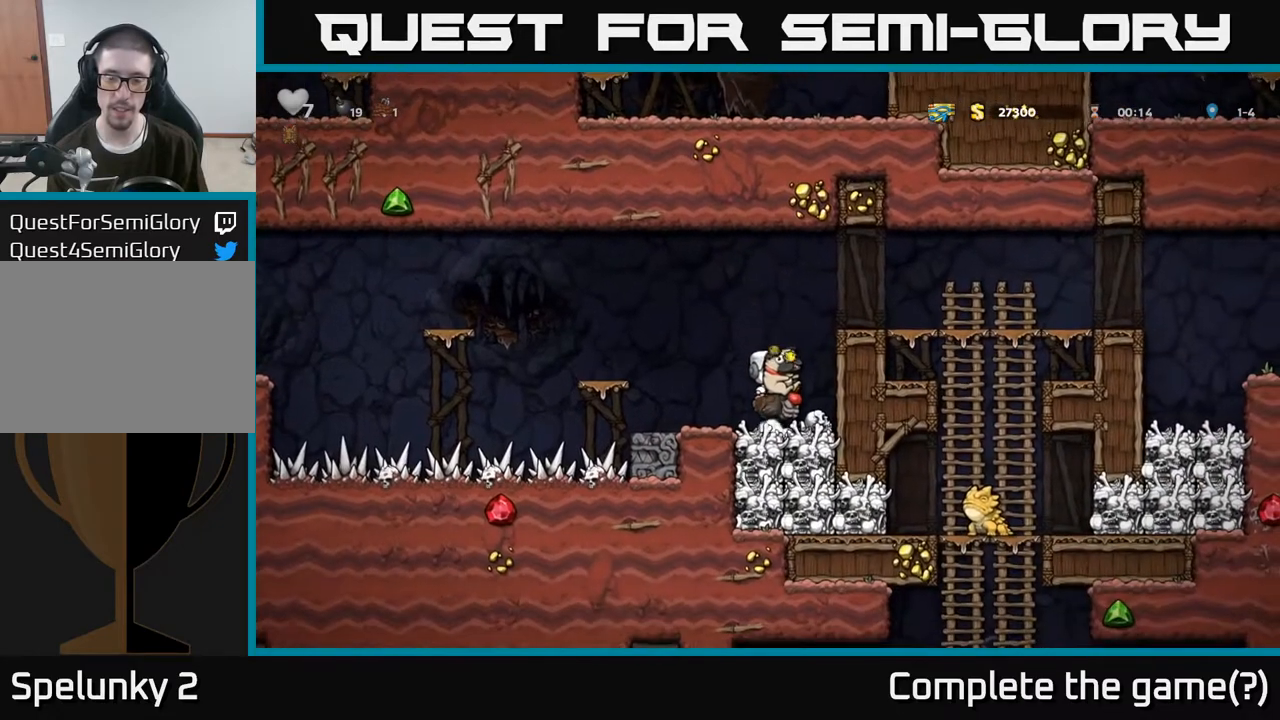
{"buttons": [], "left_stick": "right", "right_stick": "center", "events": [[17, "left_stick", "right"], [117, "A", "up"], [183, "A", "down"], [300, "A", "up"]]}
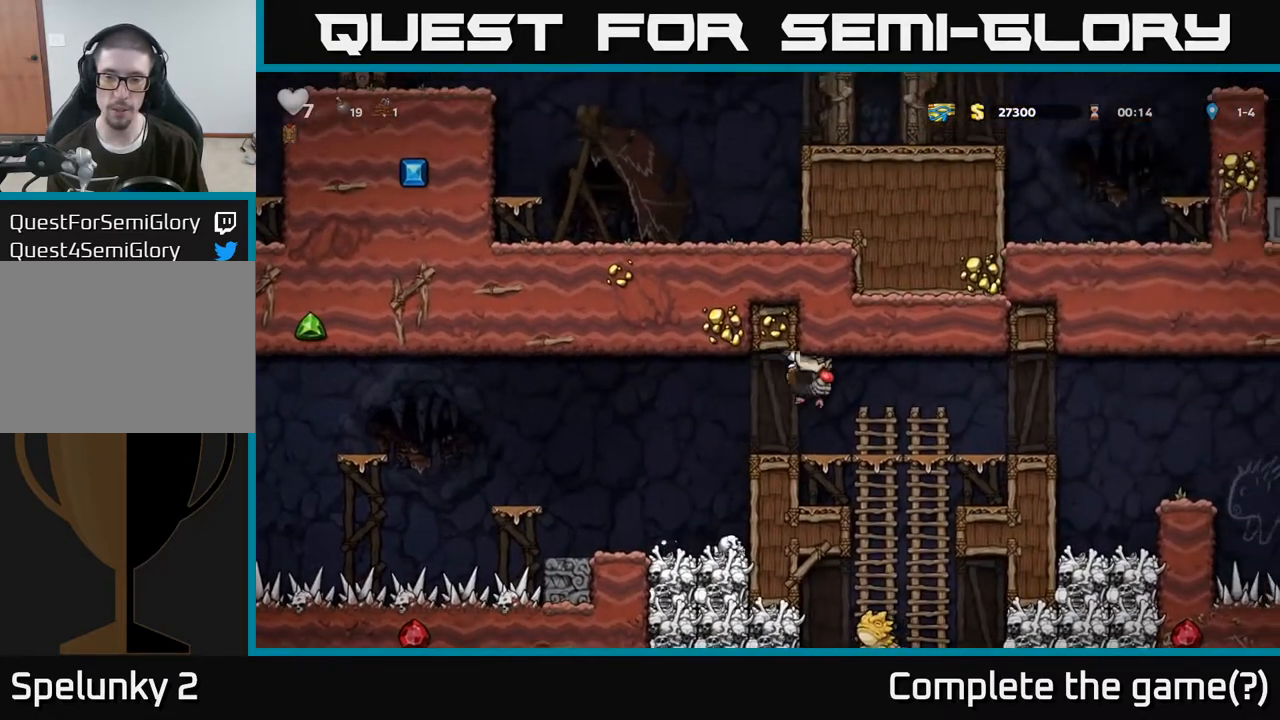
{"buttons": [], "left_stick": "right", "right_stick": "center", "events": [[83, "left_stick", "center"], [450, "left_stick", "right"]]}
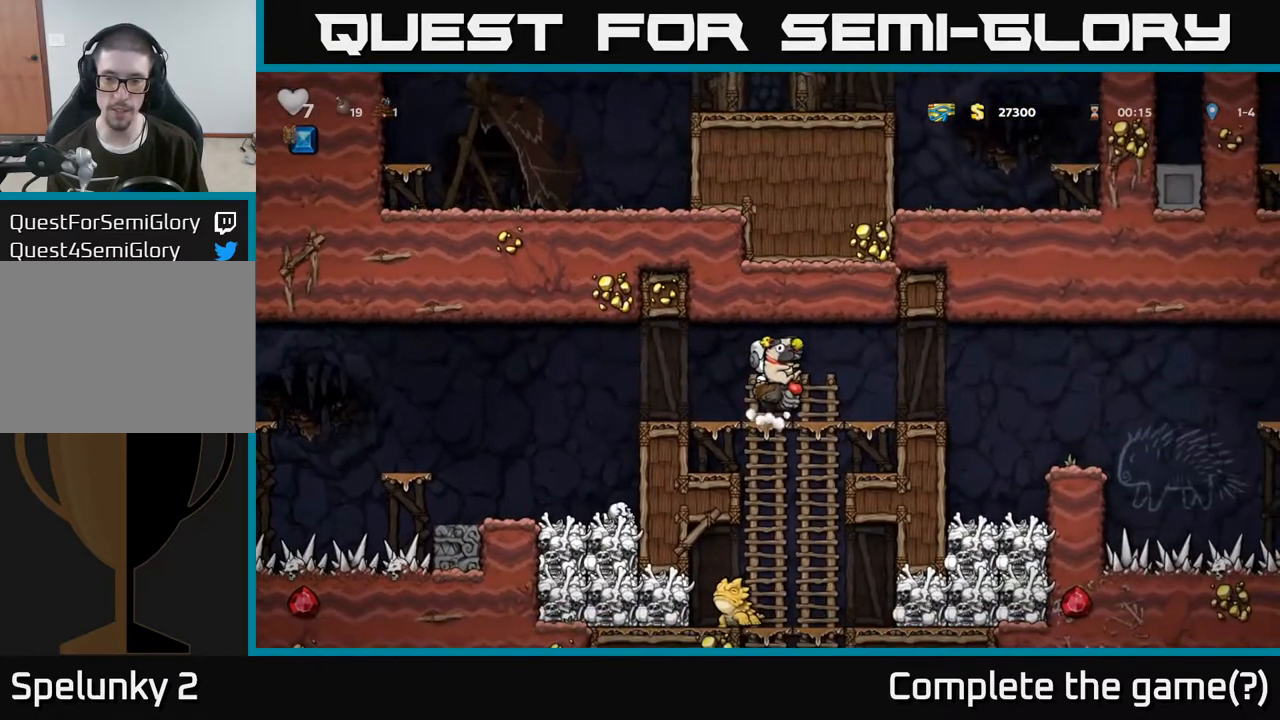
{"buttons": [], "left_stick": "right", "right_stick": "center", "events": [[267, "A", "down"], [400, "A", "up"]]}
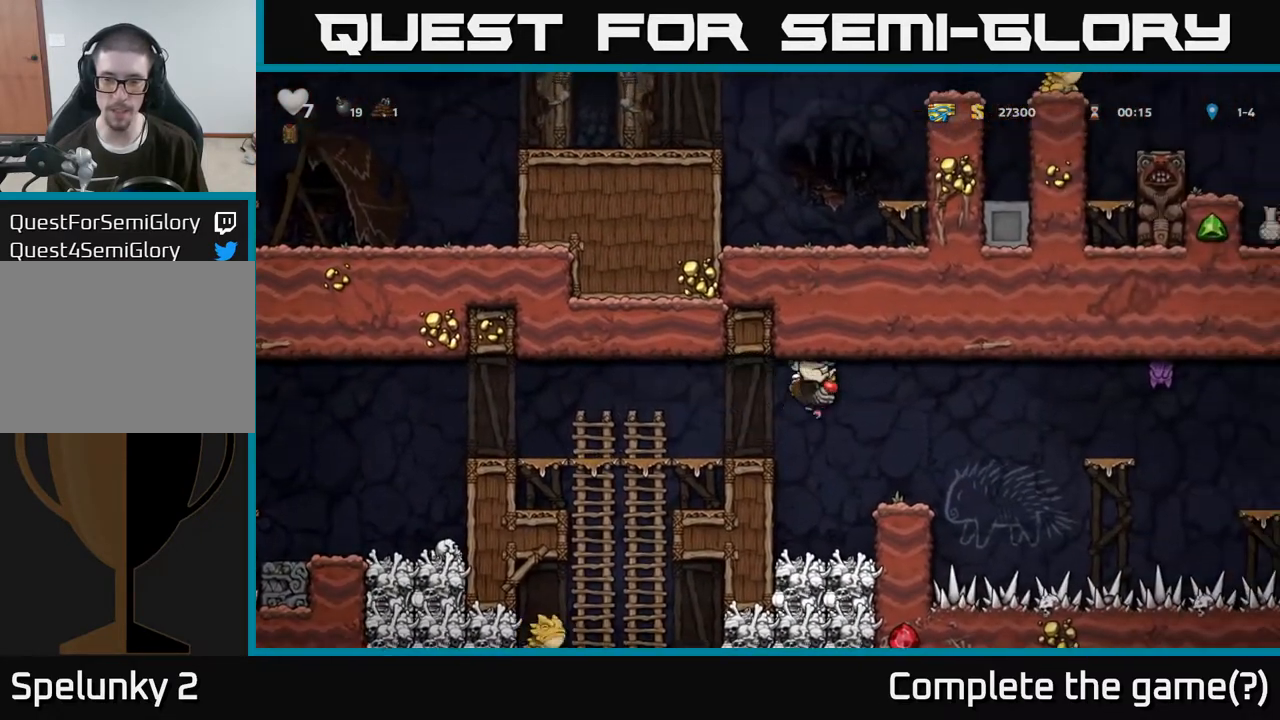
{"buttons": ["A"], "left_stick": "left", "right_stick": "center", "events": [[33, "left_stick", "center"], [383, "A", "down"], [383, "left_stick", "left"]]}
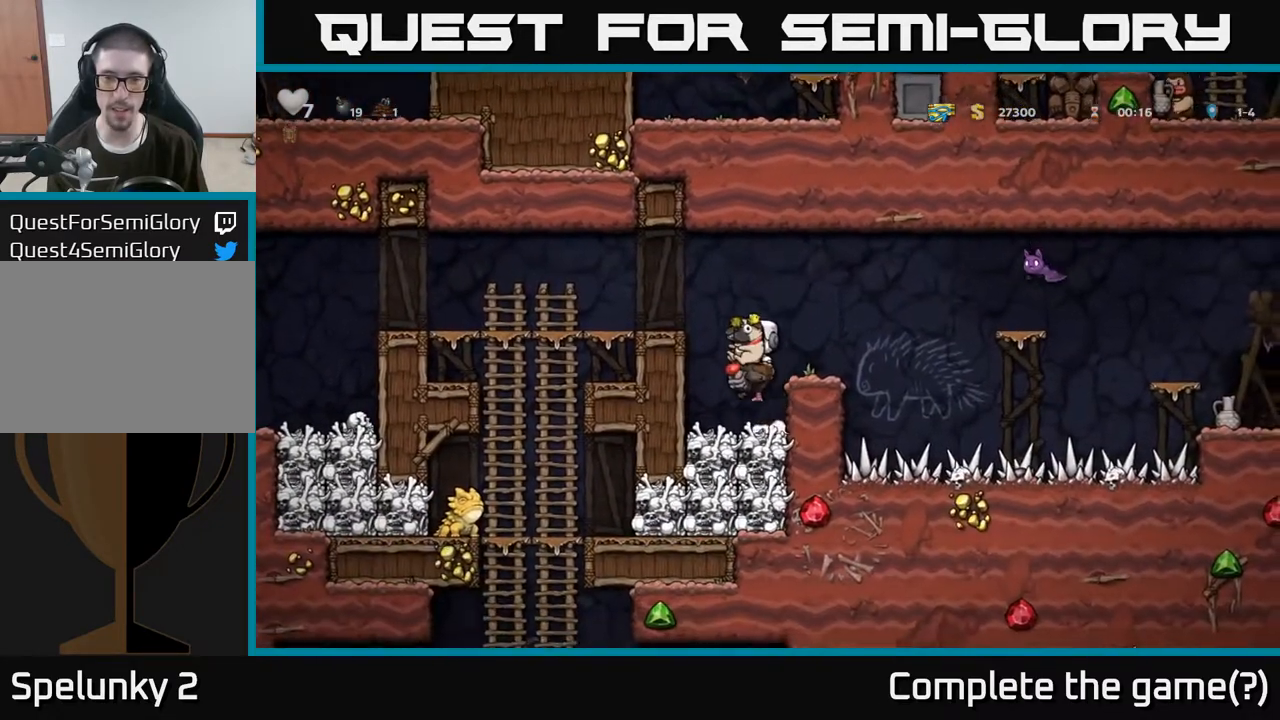
{"buttons": ["A"], "left_stick": "left", "right_stick": "center", "events": [[117, "A", "up"], [450, "A", "down"]]}
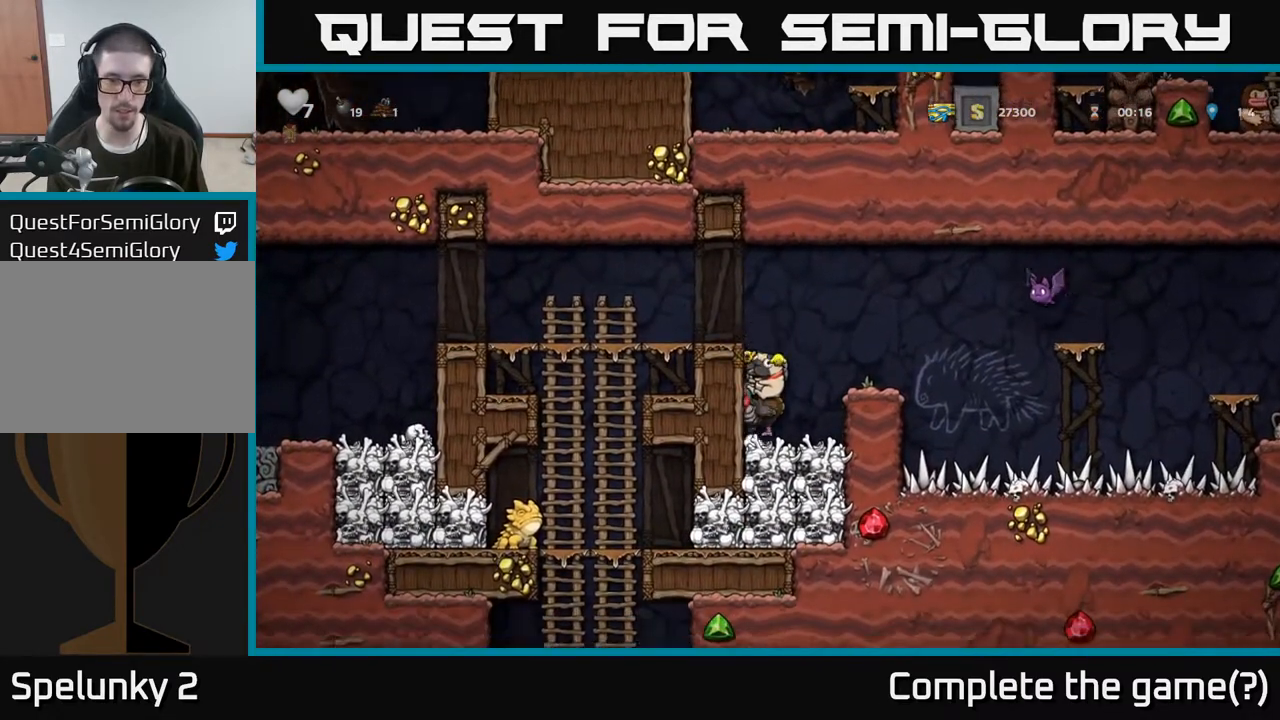
{"buttons": [], "left_stick": "left", "right_stick": "center", "events": [[133, "A", "up"], [283, "A", "down"], [417, "A", "up"]]}
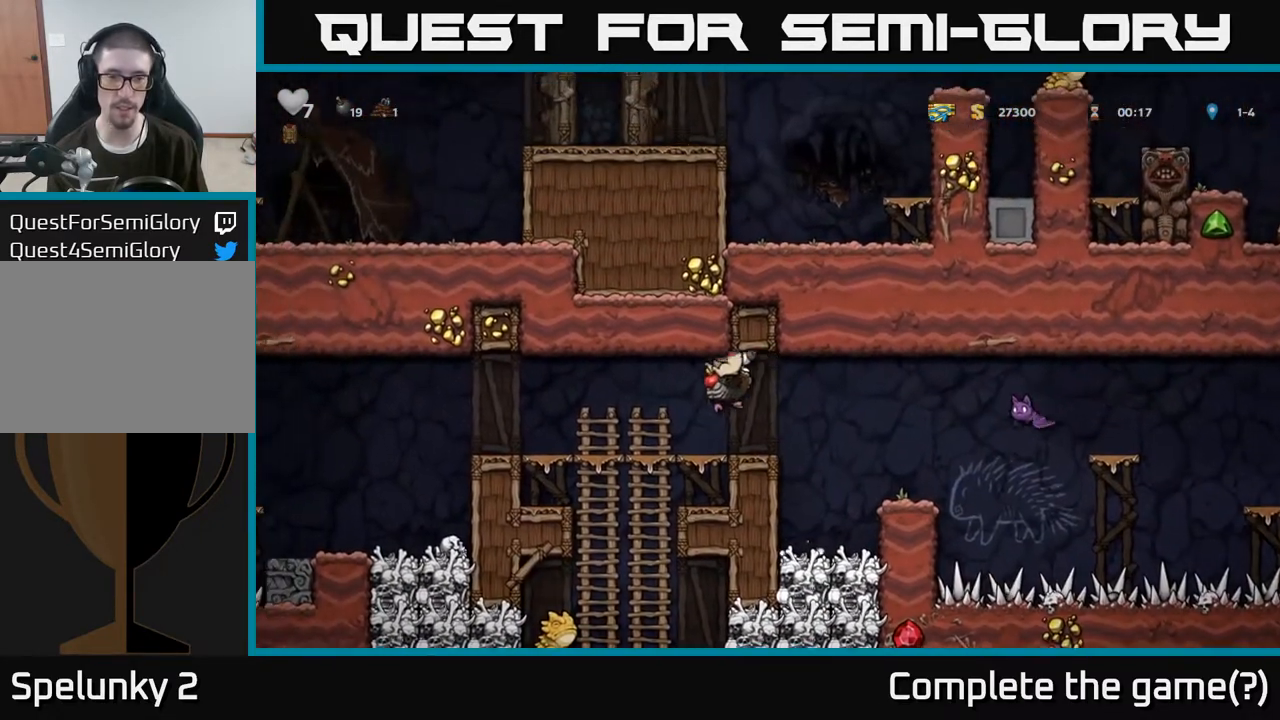
{"buttons": ["A"], "left_stick": "down", "right_stick": "center", "events": [[283, "left_stick", "down"], [400, "A", "down"]]}
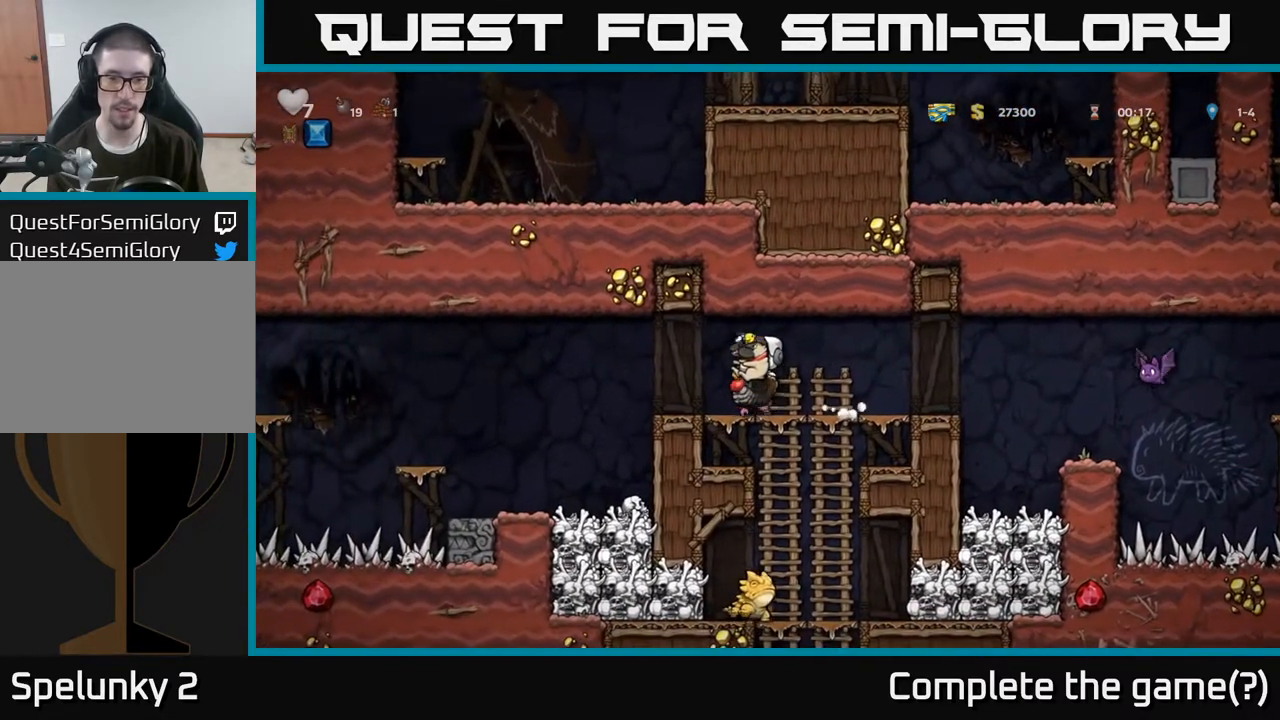
{"buttons": [], "left_stick": "right", "right_stick": "center", "events": [[17, "A", "up"], [100, "left_stick", "center"], [483, "left_stick", "right"]]}
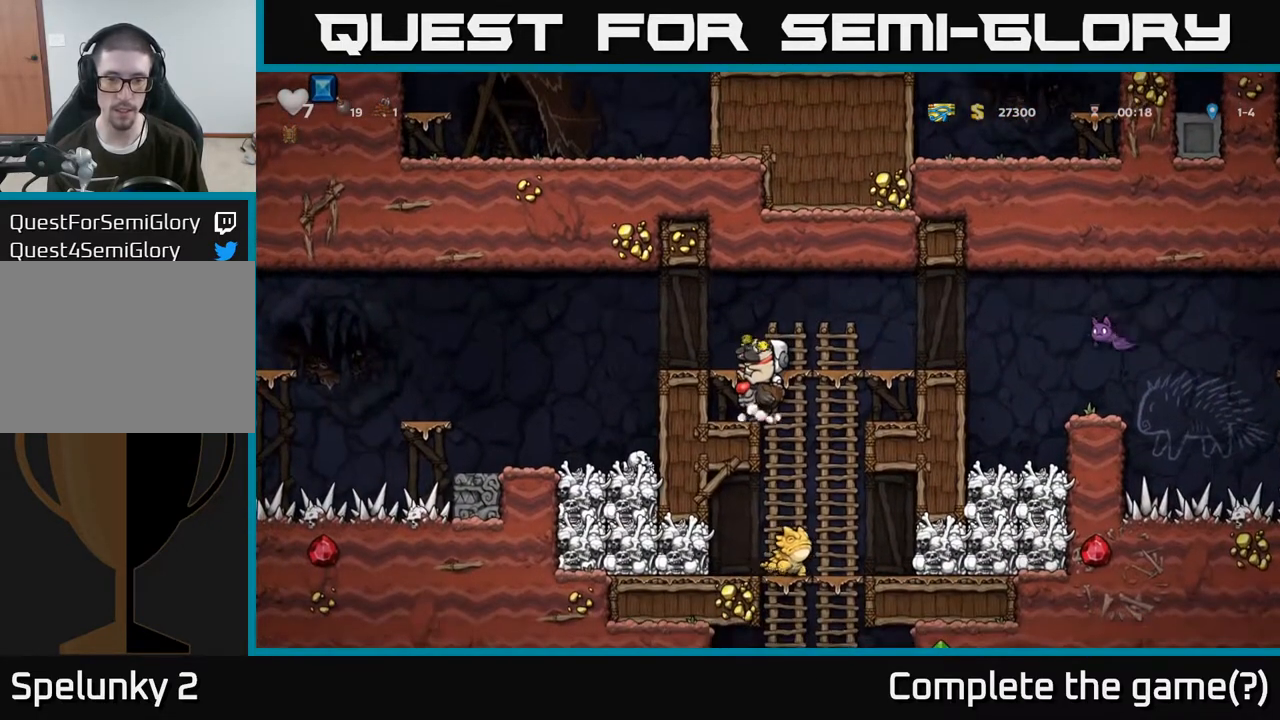
{"buttons": [], "left_stick": "center", "right_stick": "center", "events": [[100, "left_stick", "center"], [283, "left_stick", "right"], [450, "left_stick", "center"]]}
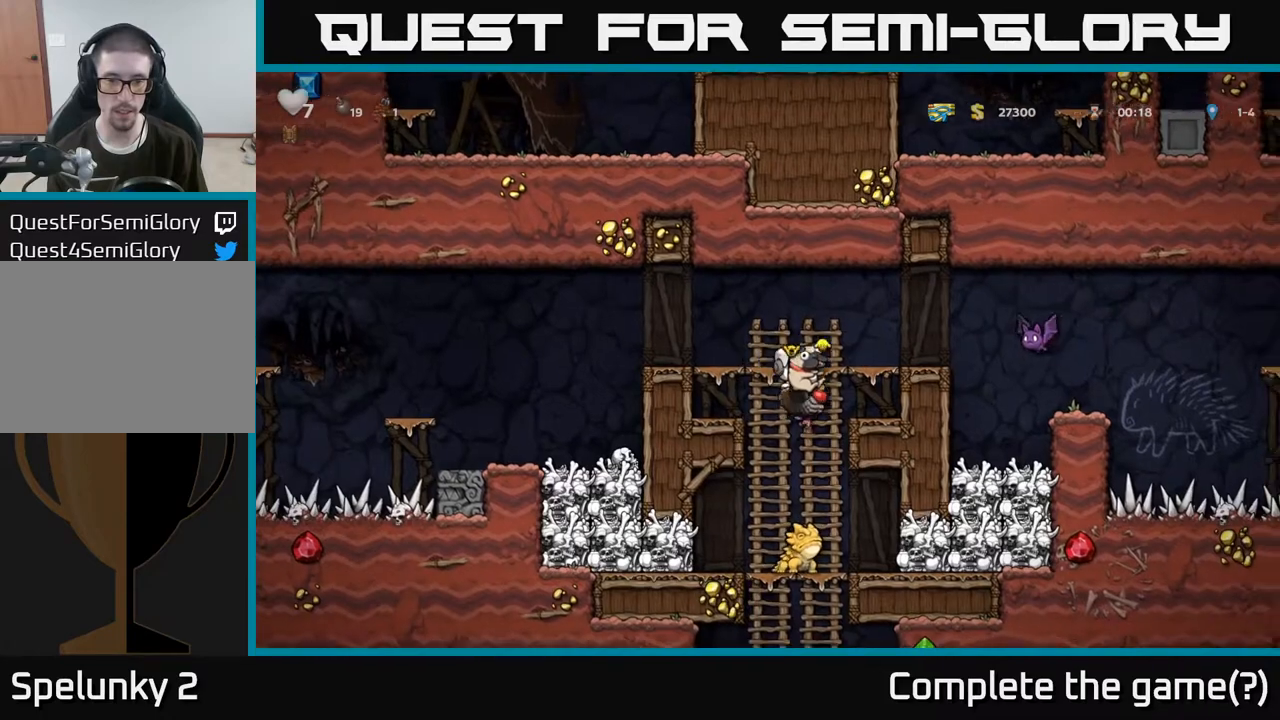
{"buttons": [], "left_stick": "center", "right_stick": "center", "events": []}
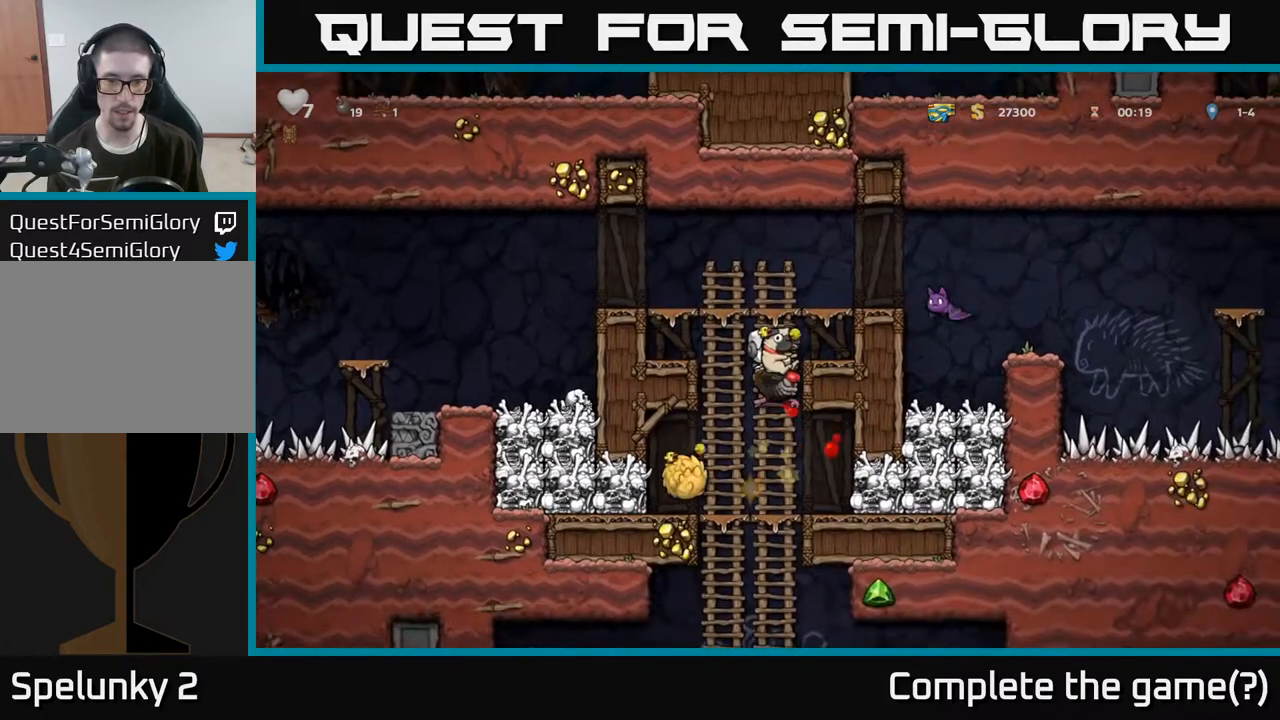
{"buttons": ["A"], "left_stick": "center", "right_stick": "center", "events": [[200, "left_stick", "left"], [317, "left_stick", "center"], [450, "A", "down"]]}
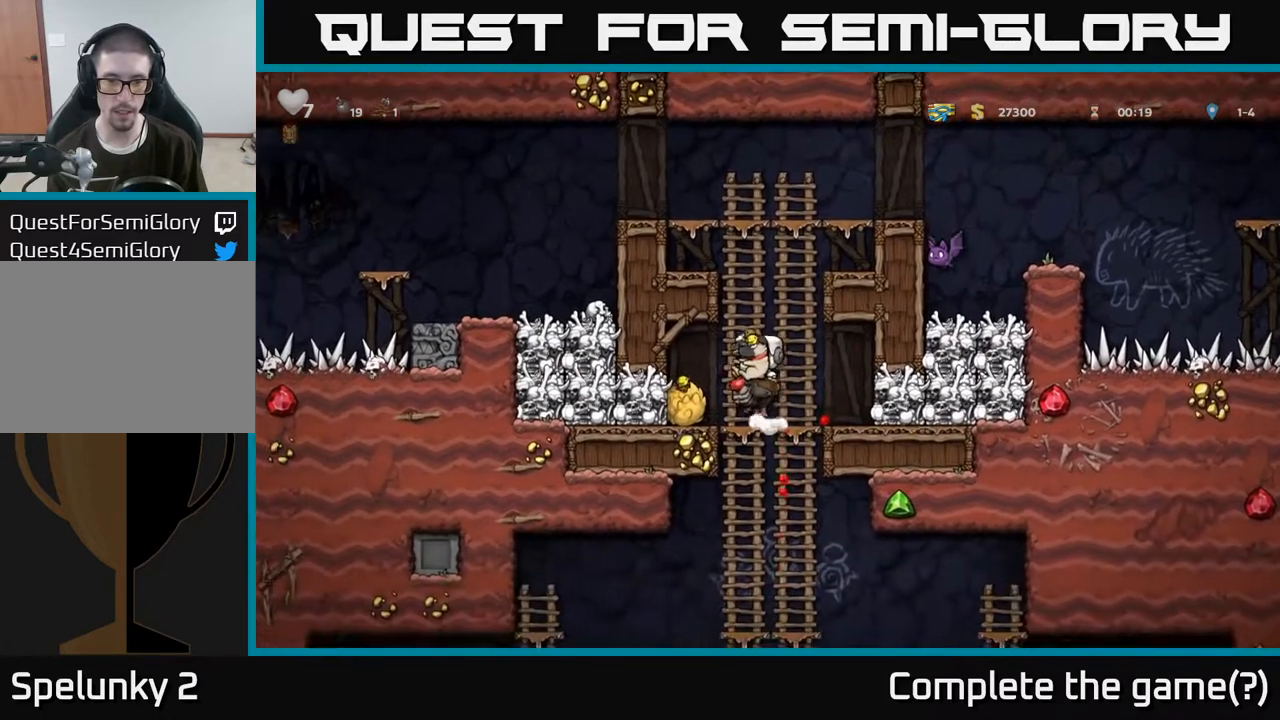
{"buttons": [], "left_stick": "left", "right_stick": "center", "events": [[167, "A", "up"], [233, "A", "down"], [383, "left_stick", "left"], [450, "A", "up"]]}
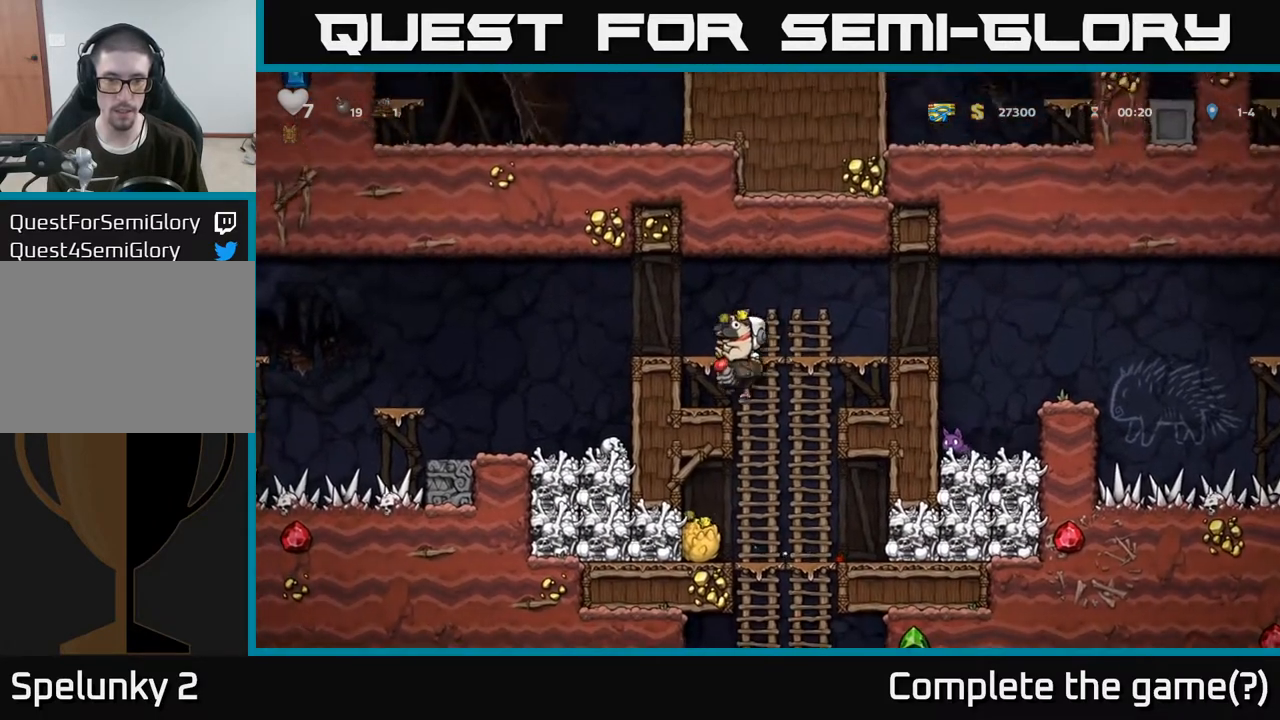
{"buttons": [], "left_stick": "center", "right_stick": "center", "events": [[50, "left_stick", "center"], [367, "left_stick", "right"], [500, "left_stick", "center"]]}
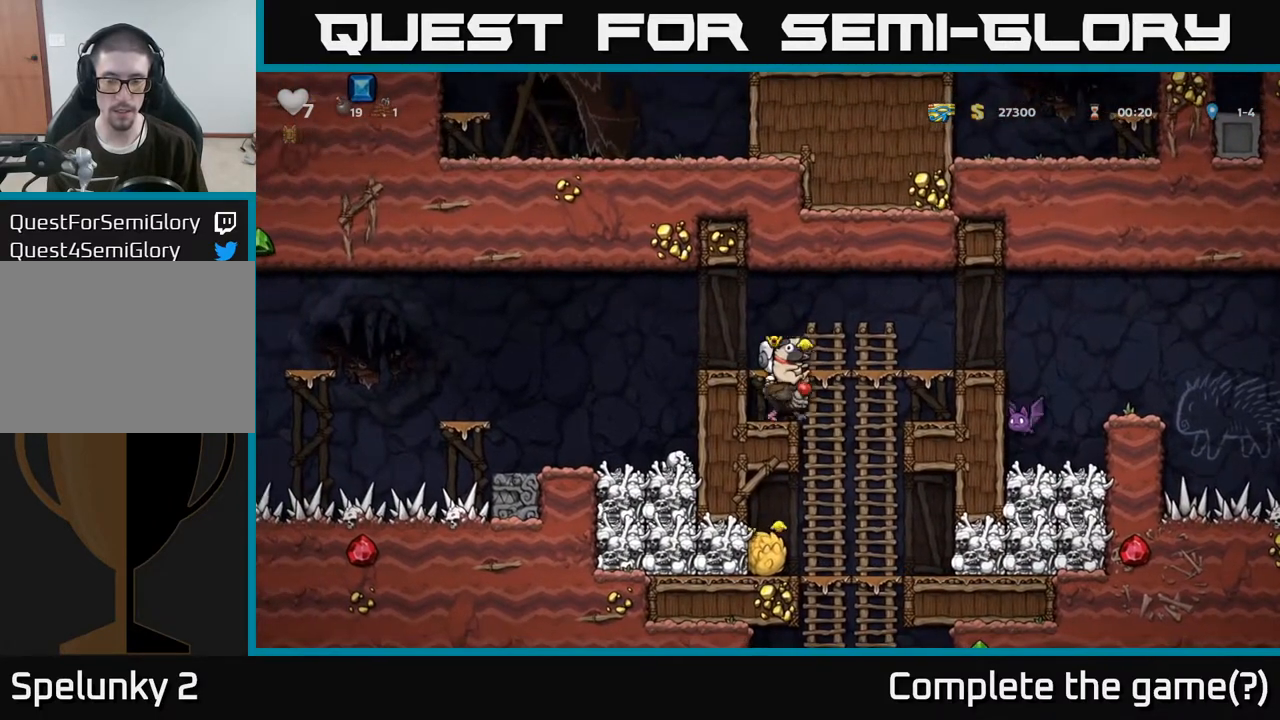
{"buttons": [], "left_stick": "center", "right_stick": "center", "events": [[67, "A", "down"], [83, "left_stick", "right"], [217, "A", "up"], [300, "left_stick", "center"]]}
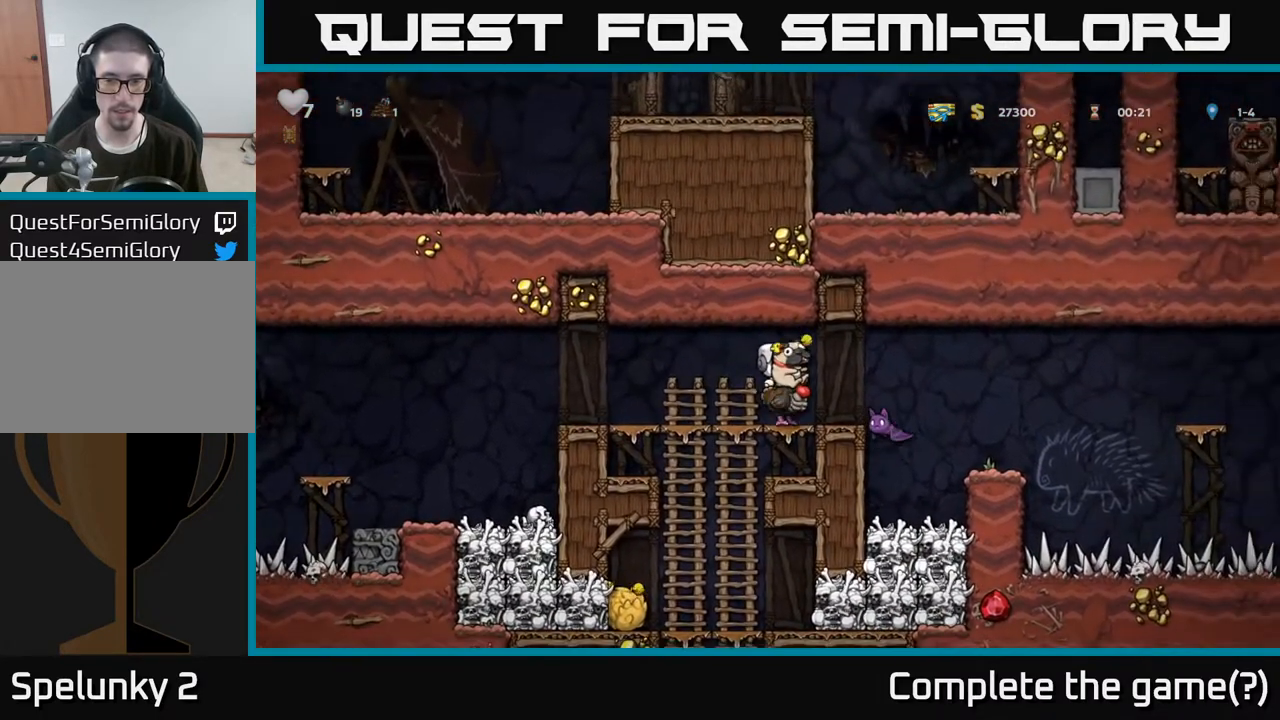
{"buttons": [], "left_stick": "left", "right_stick": "center", "events": [[50, "left_stick", "right"], [83, "A", "down"], [217, "A", "up"], [317, "left_stick", "left"]]}
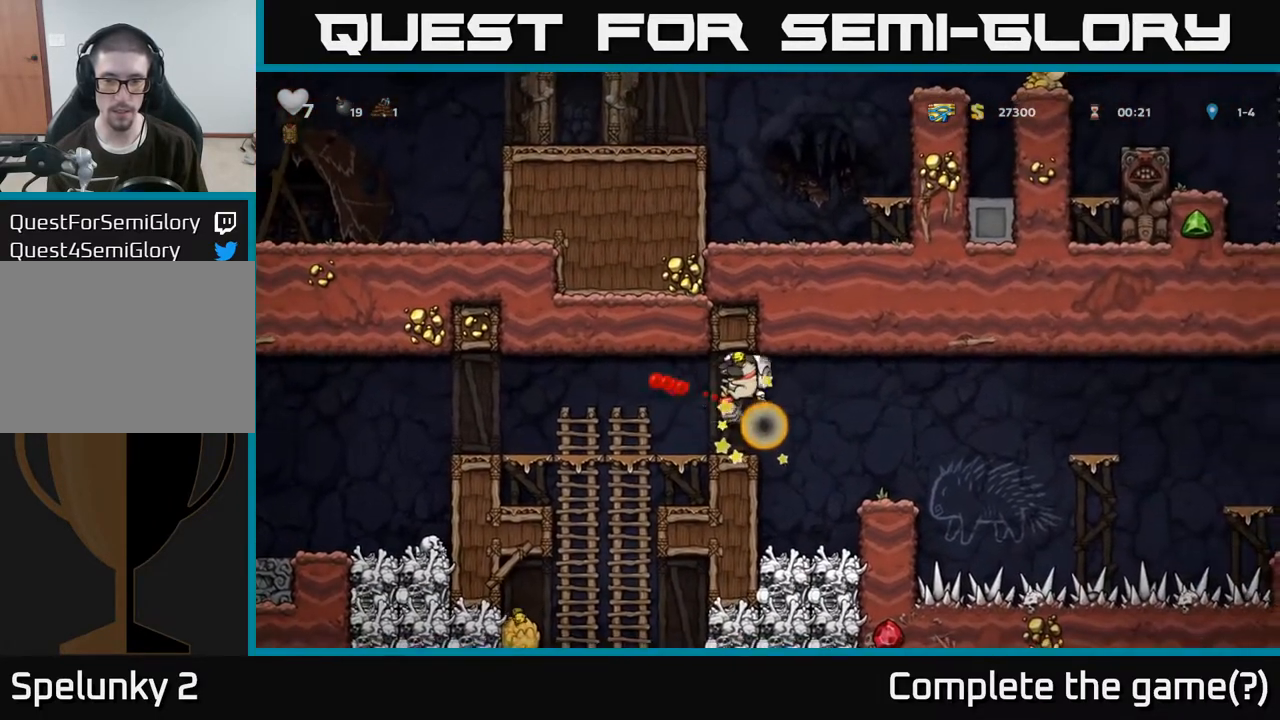
{"buttons": [], "left_stick": "down", "right_stick": "center", "events": [[283, "left_stick", "center"], [450, "left_stick", "down"]]}
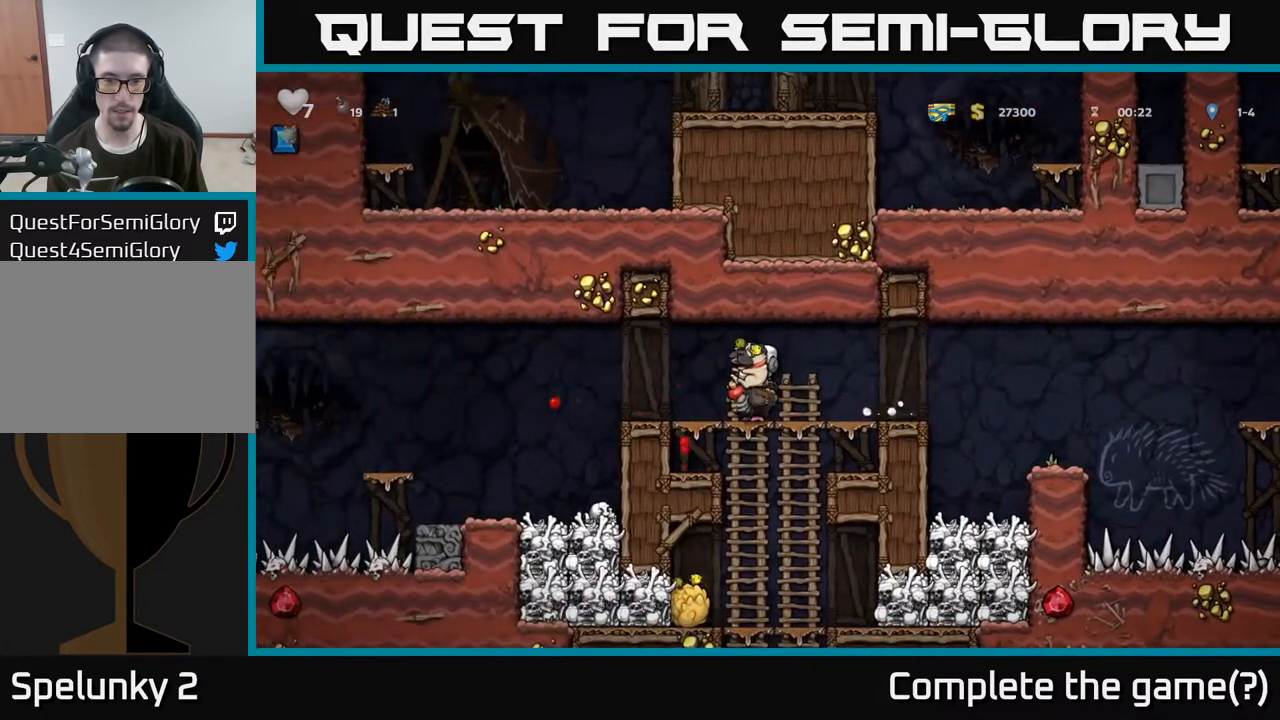
{"buttons": [], "left_stick": "center", "right_stick": "center", "events": [[267, "left_stick", "center"]]}
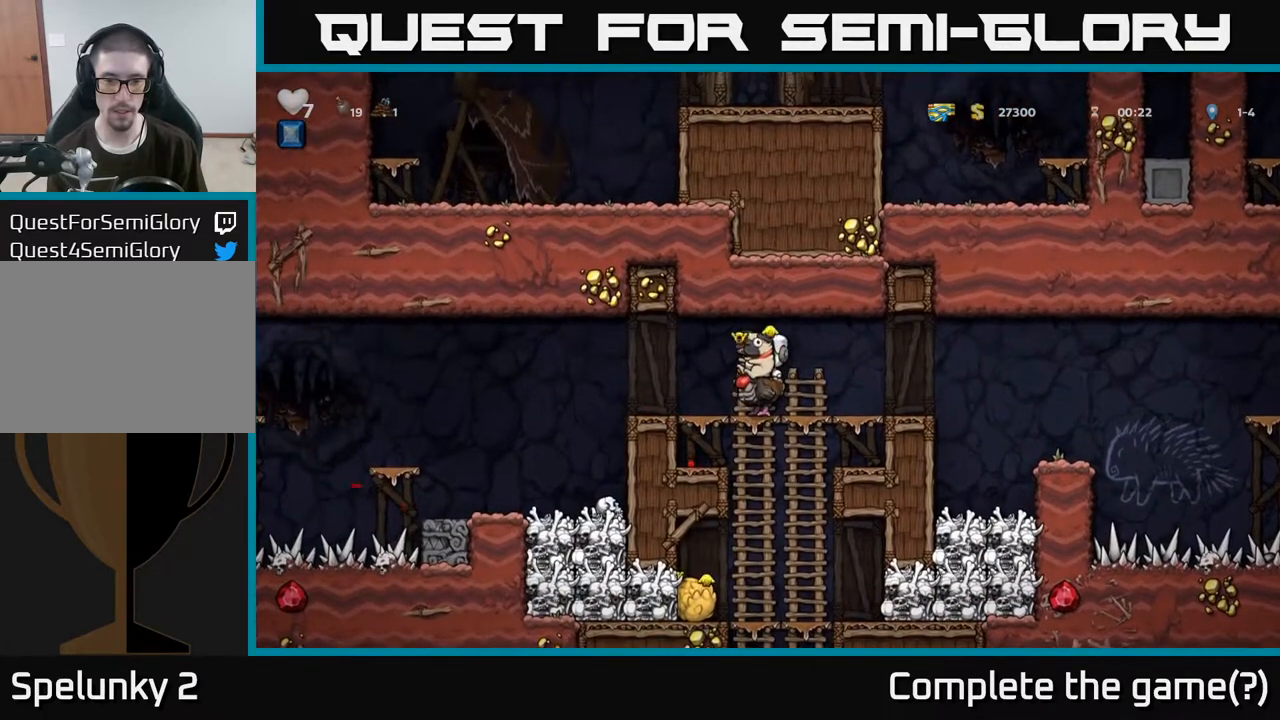
{"buttons": [], "left_stick": "center", "right_stick": "center", "events": []}
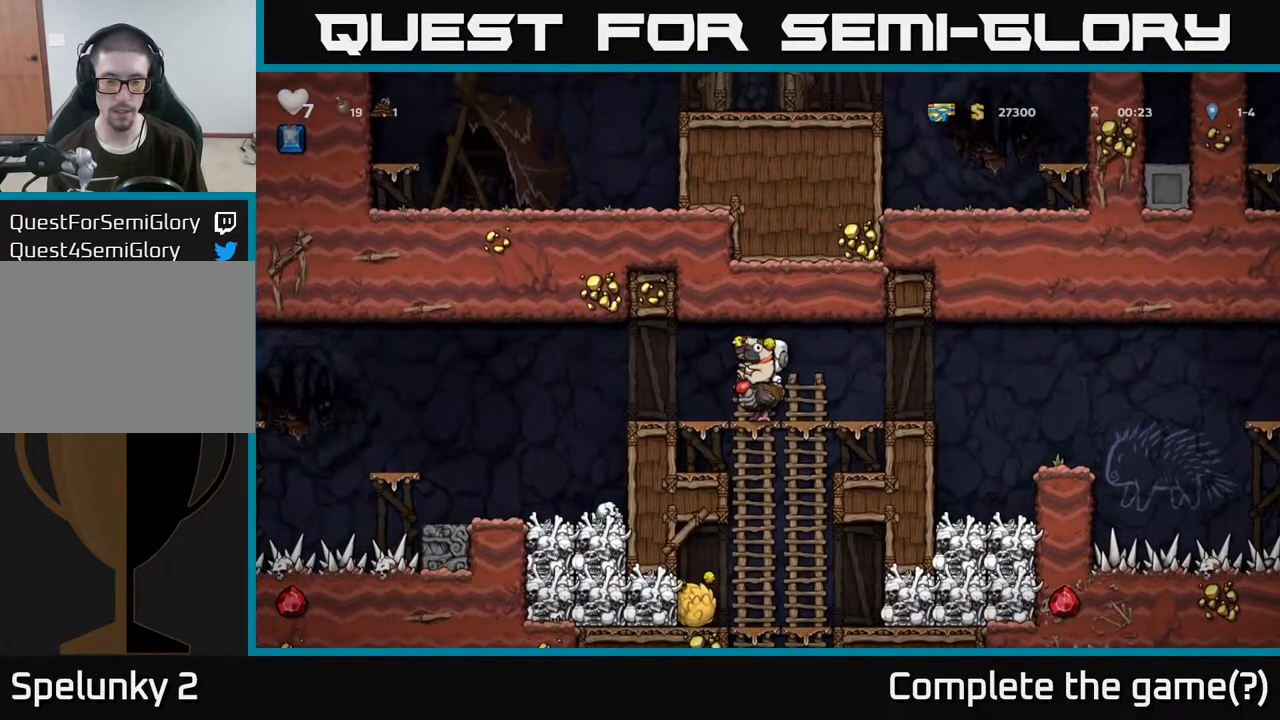
{"buttons": [], "left_stick": "center", "right_stick": "center", "events": []}
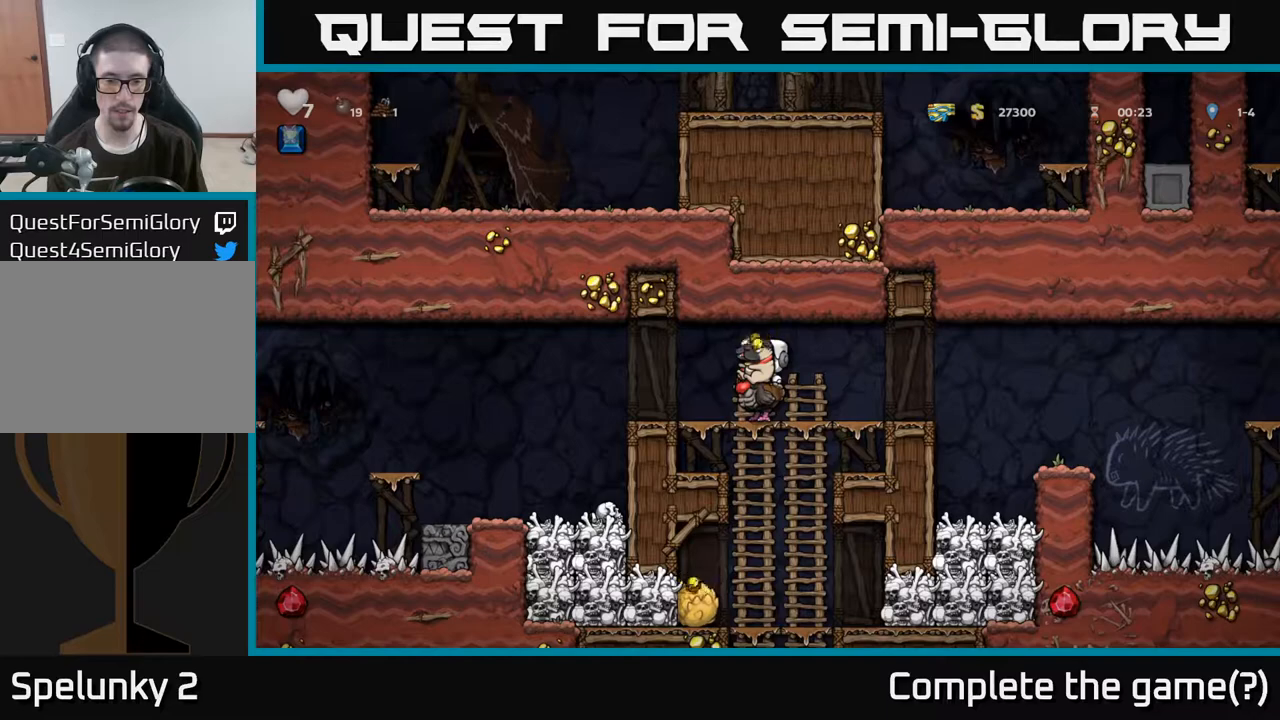
{"buttons": [], "left_stick": "center", "right_stick": "center", "events": []}
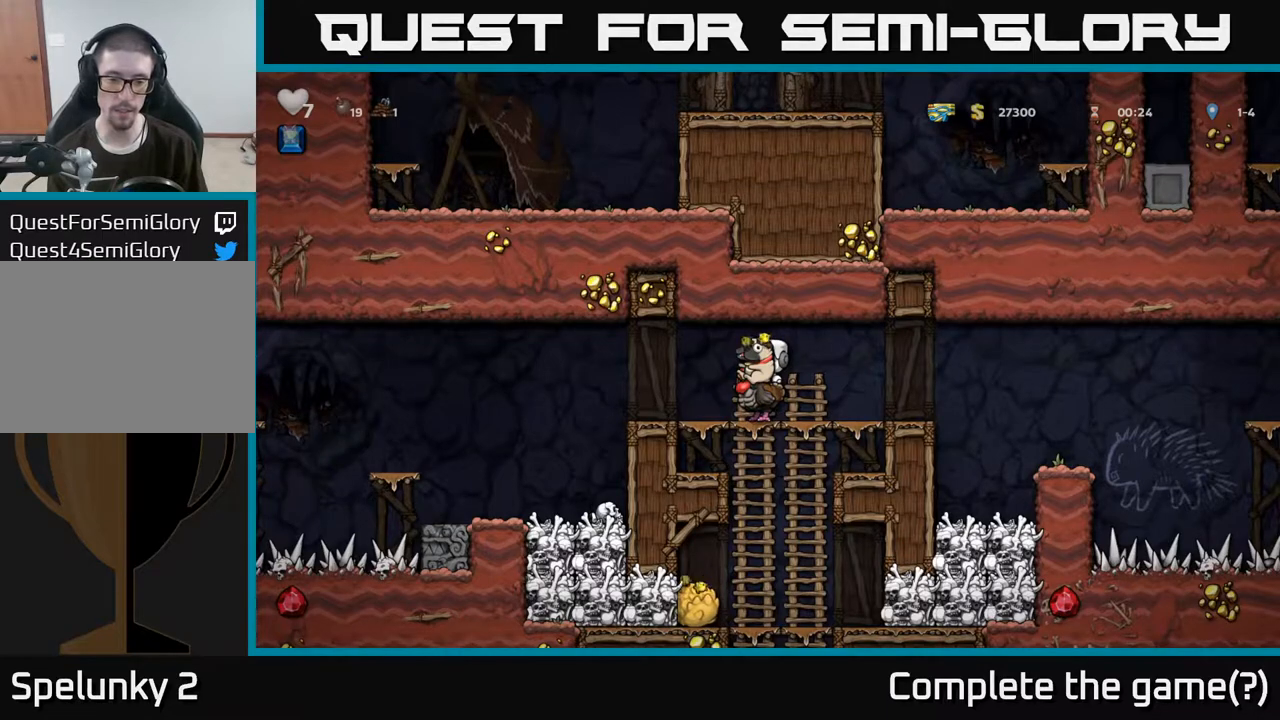
{"buttons": ["A"], "left_stick": "down", "right_stick": "center", "events": [[350, "left_stick", "down"], [467, "A", "down"]]}
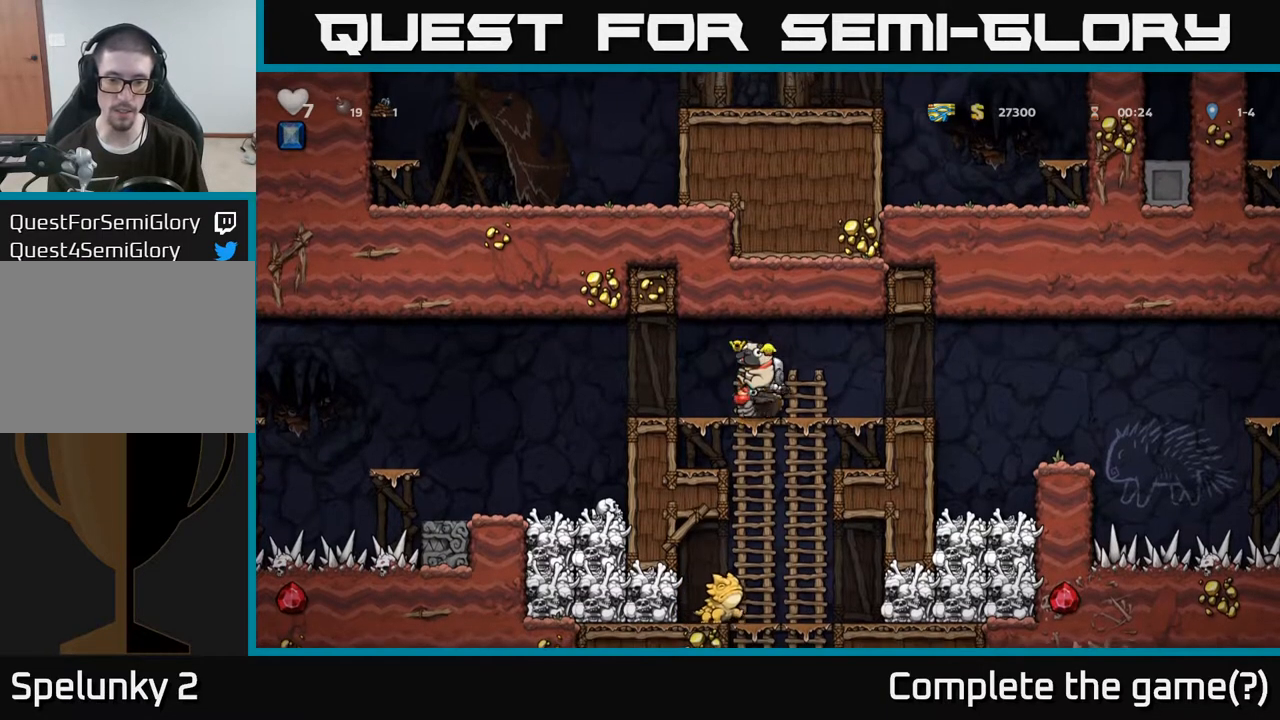
{"buttons": [], "left_stick": "center", "right_stick": "center", "events": [[67, "A", "up"], [200, "left_stick", "center"], [383, "left_stick", "left"], [450, "left_stick", "center"]]}